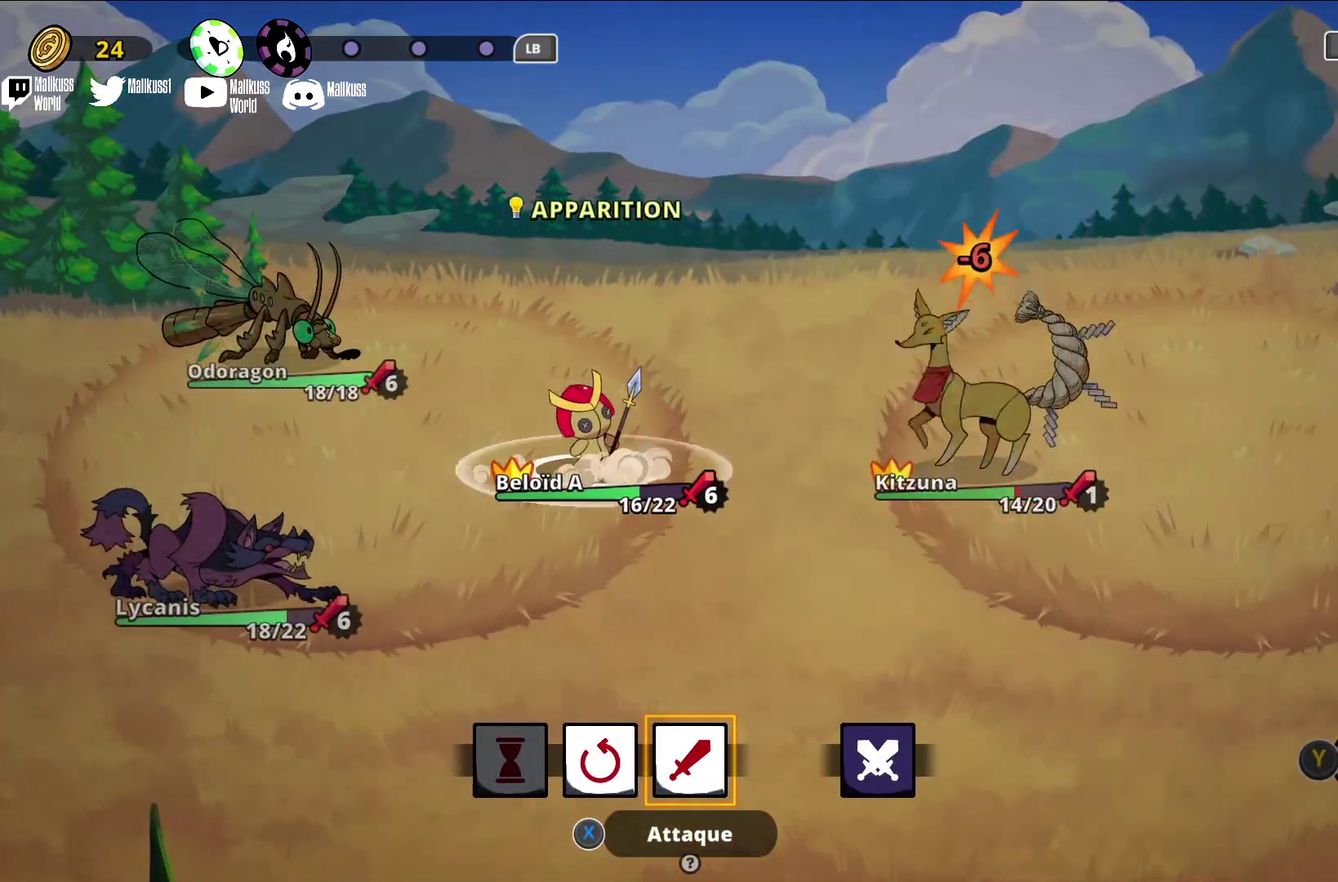
Gameplay with a controller (Xbox layout); each line is a JSON object with the inputs held at the frame after it (dt_ms = milliseconds from this image to that frame). "events" lists button and stick changes between this image and that frame as [ms after this image, input, new state], when the widget could be followed in between. Not read: L3 R3 right_stick.
{"dt_ms": 500, "buttons": [], "left_stick": "right", "events": [[467, "left_stick", "right"]]}
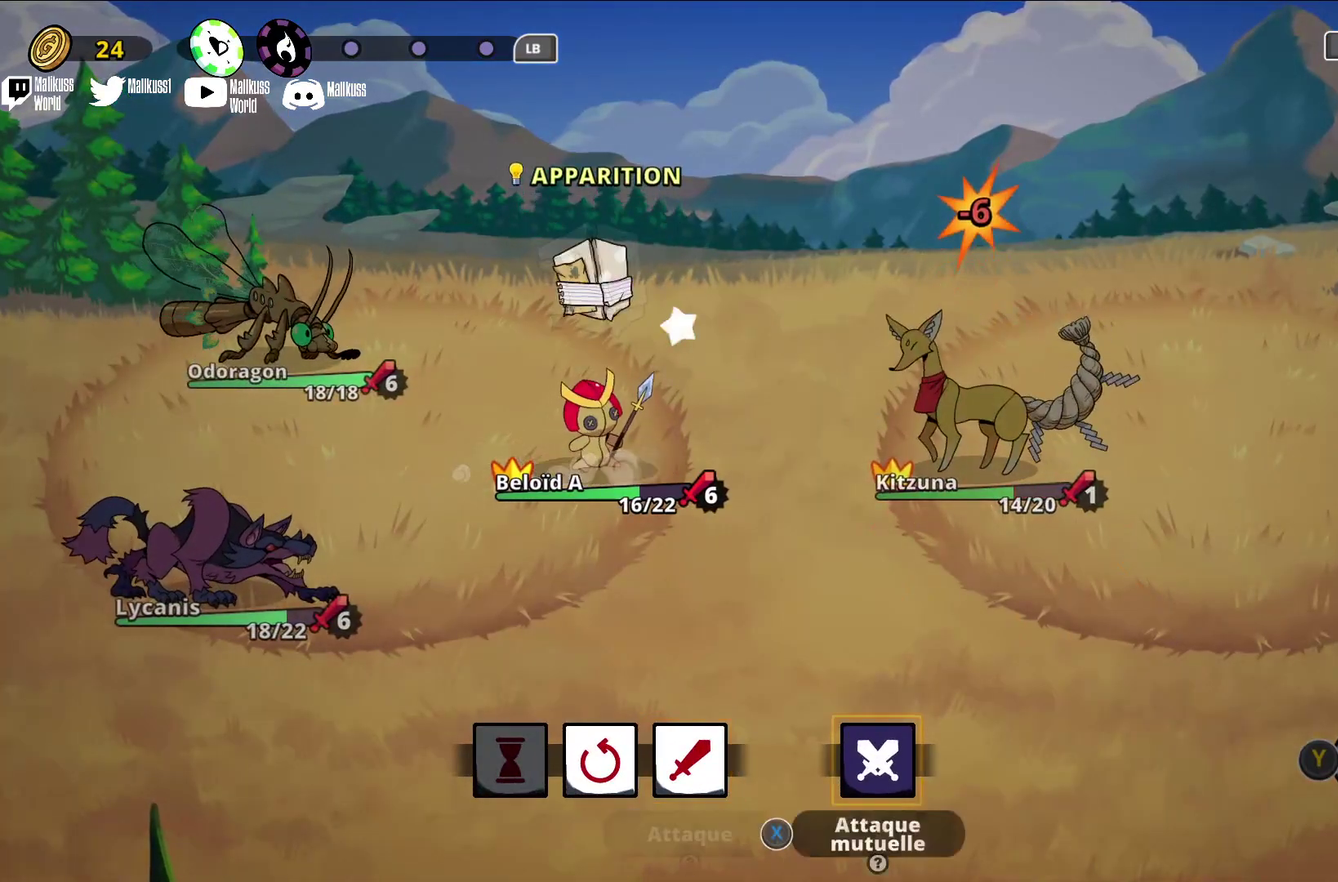
{"dt_ms": 500, "buttons": [], "left_stick": "center", "events": [[100, "left_stick", "center"], [267, "left_stick", "left"], [433, "left_stick", "center"]]}
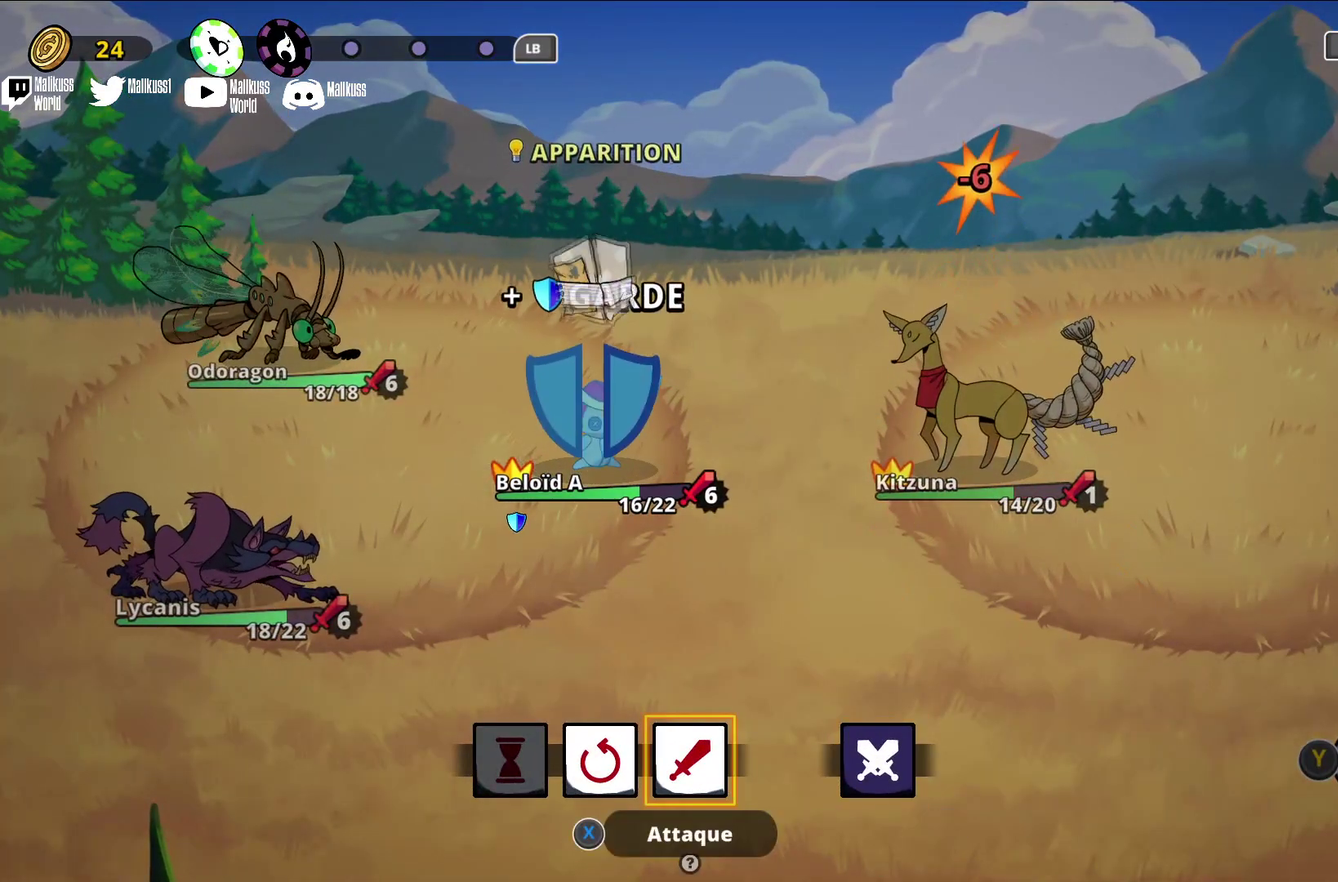
{"dt_ms": 300, "buttons": [], "left_stick": "right", "events": [[33, "left_stick", "left"], [133, "left_stick", "center"], [233, "left_stick", "right"]]}
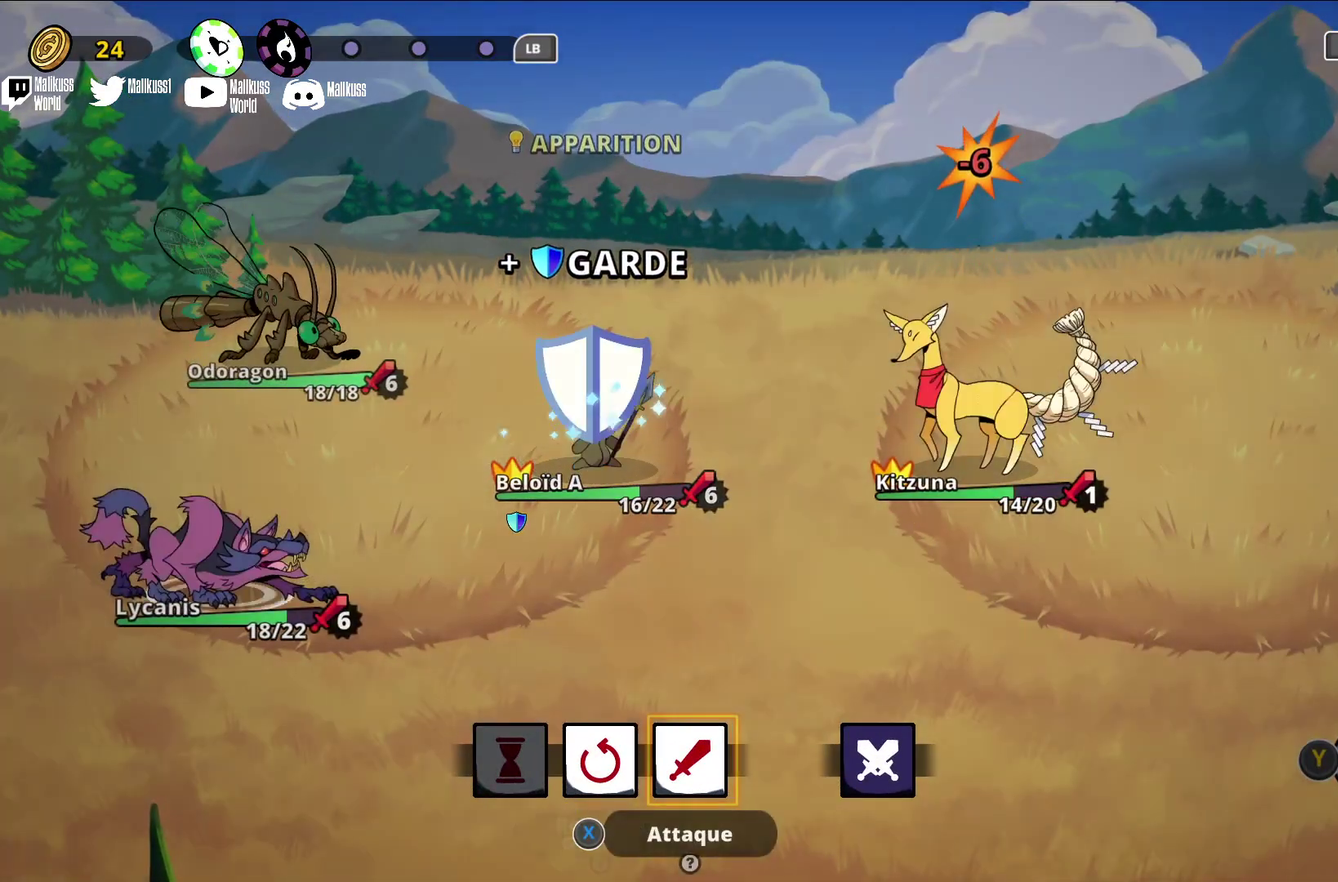
{"dt_ms": 400, "buttons": ["A"], "left_stick": "center", "events": [[100, "left_stick", "center"], [200, "left_stick", "right"], [333, "left_stick", "center"], [367, "A", "down"]]}
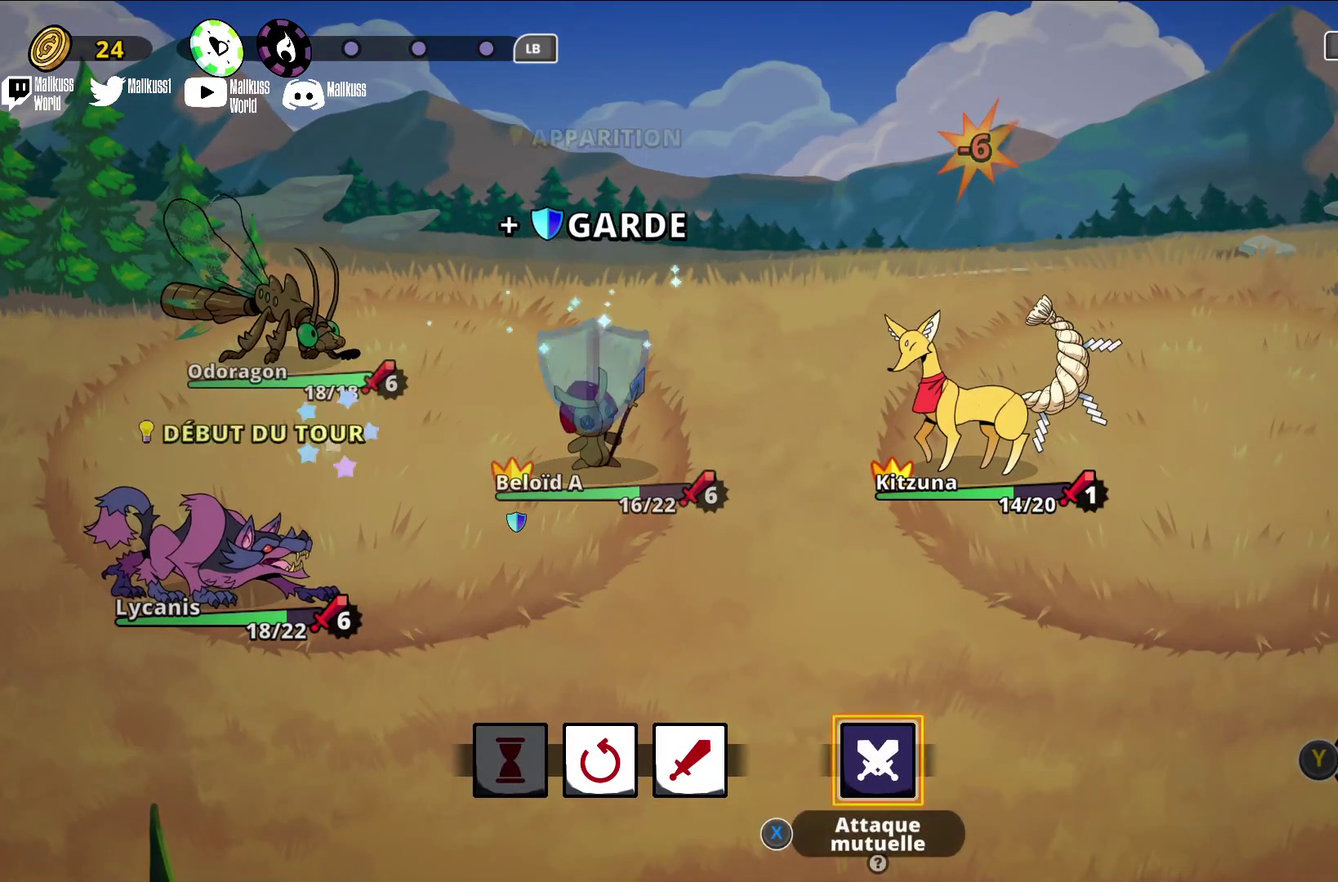
{"dt_ms": 300, "buttons": [], "left_stick": "center", "events": [[100, "A", "up"], [167, "A", "down"], [267, "A", "up"]]}
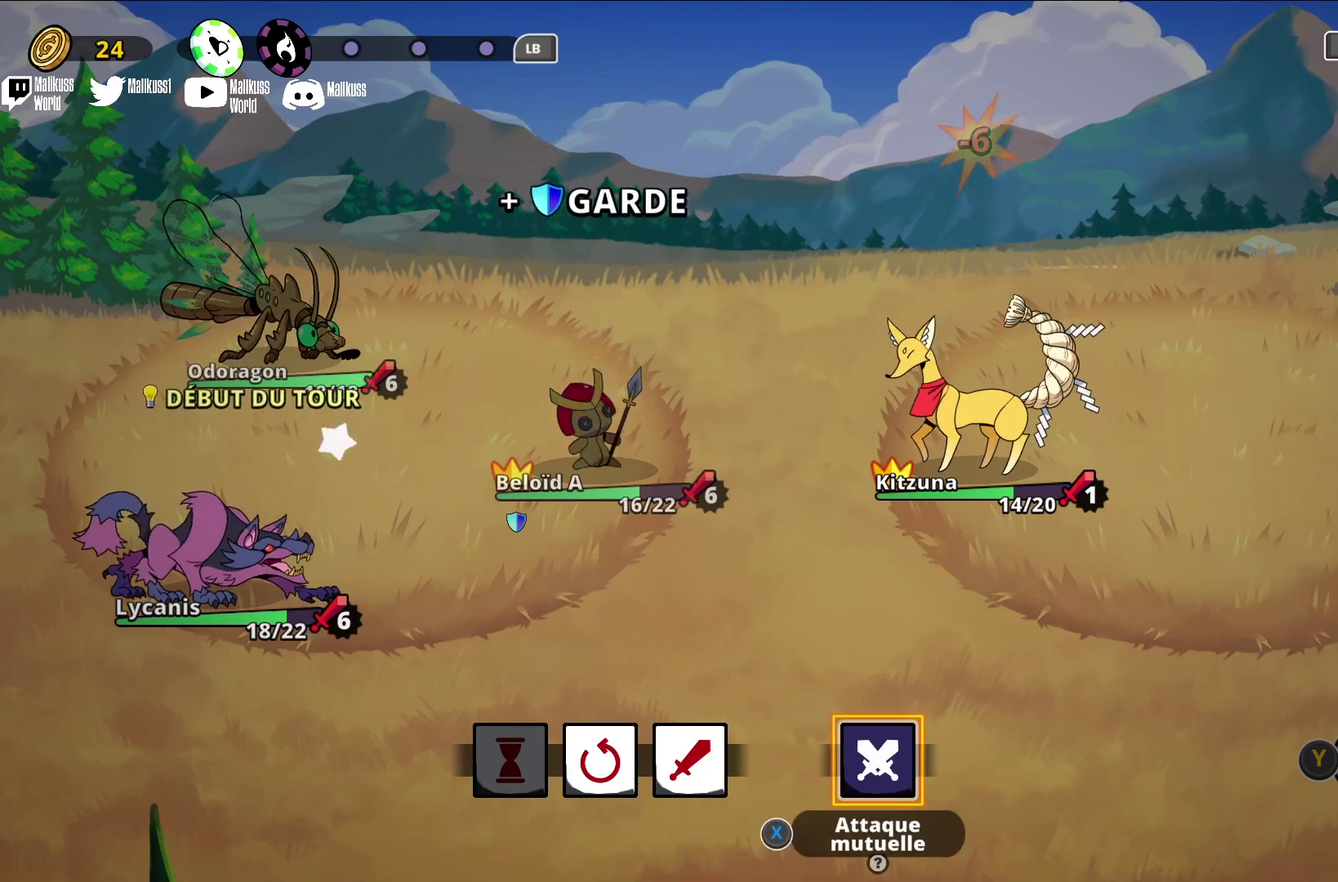
{"dt_ms": 300, "buttons": [], "left_stick": "center", "events": [[67, "A", "down"], [167, "A", "up"]]}
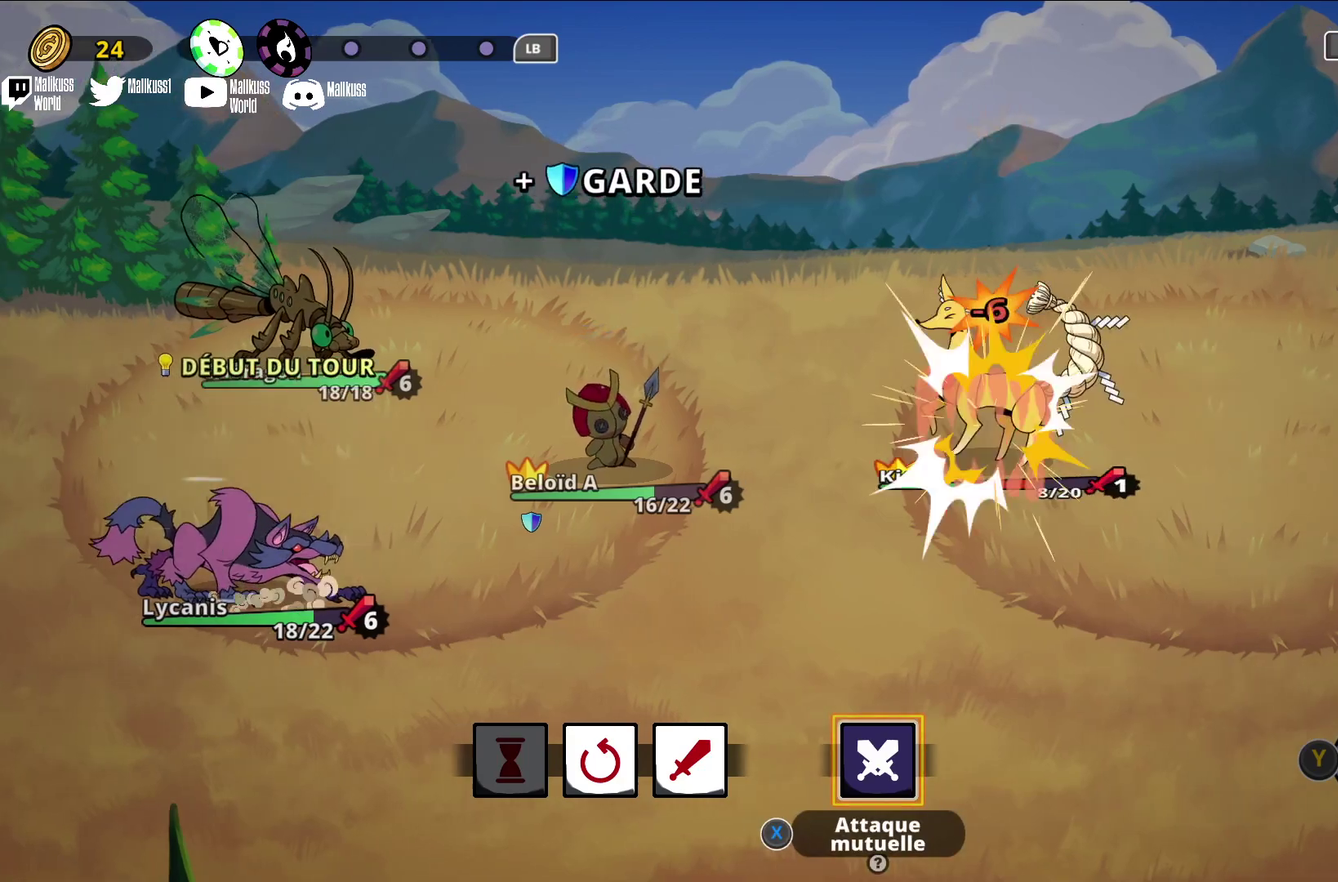
{"dt_ms": 800, "buttons": ["A"], "left_stick": "center", "events": [[133, "left_stick", "left"], [333, "left_stick", "center"], [733, "A", "down"]]}
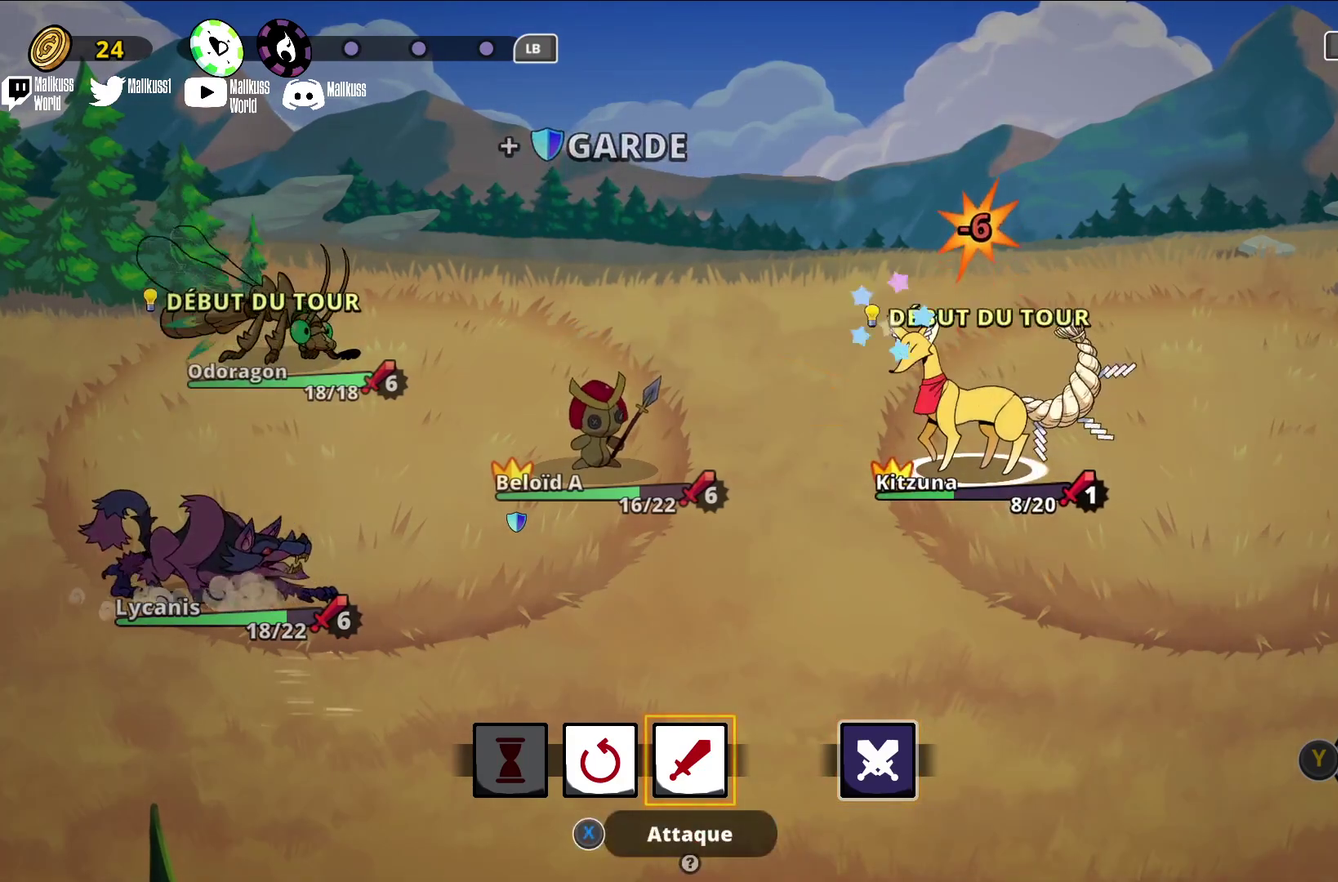
{"dt_ms": 400, "buttons": [], "left_stick": "center", "events": [[33, "A", "up"], [133, "A", "down"], [200, "A", "up"], [300, "A", "down"], [367, "A", "up"]]}
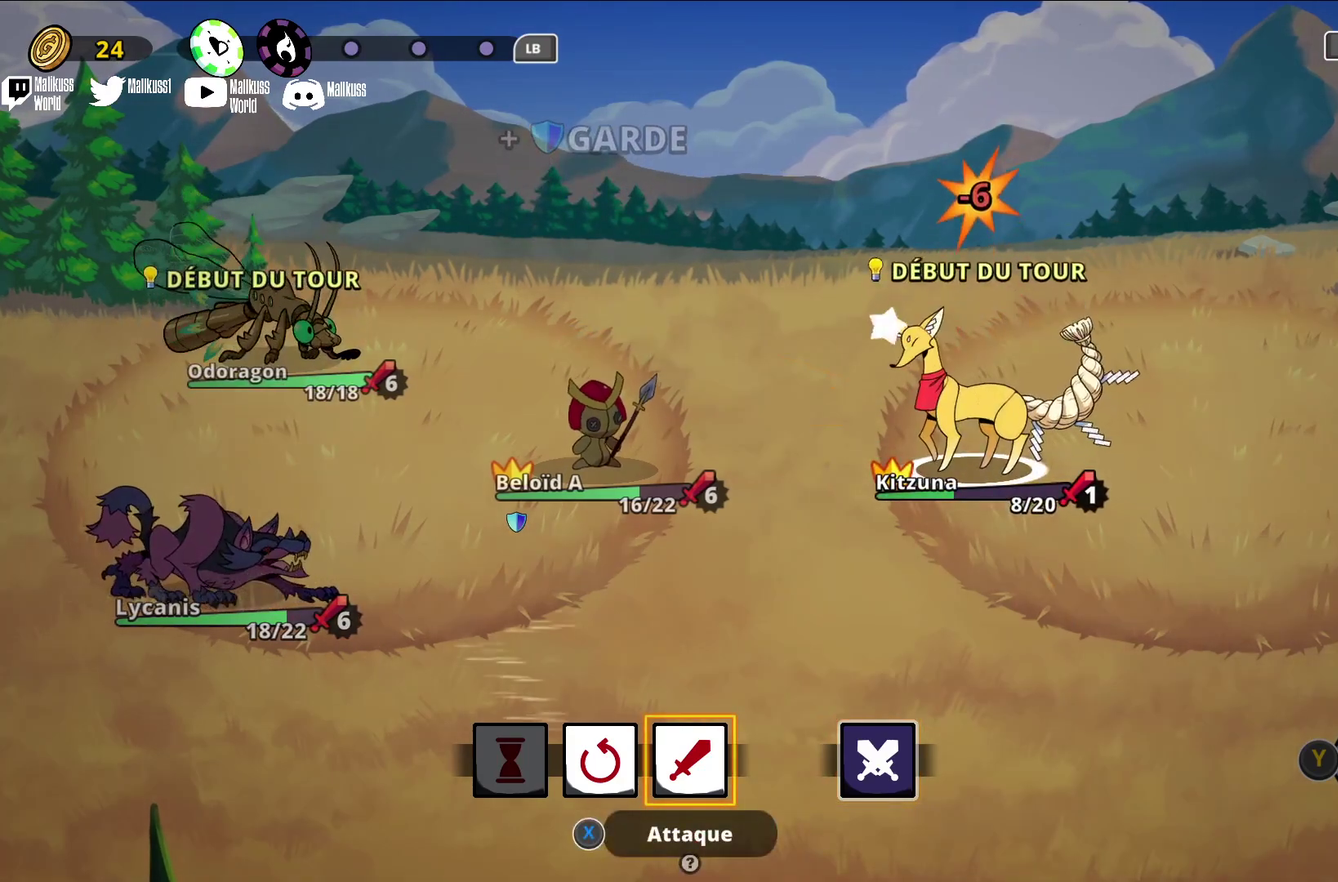
{"dt_ms": 200, "buttons": [], "left_stick": "center", "events": [[67, "A", "down"], [133, "A", "up"]]}
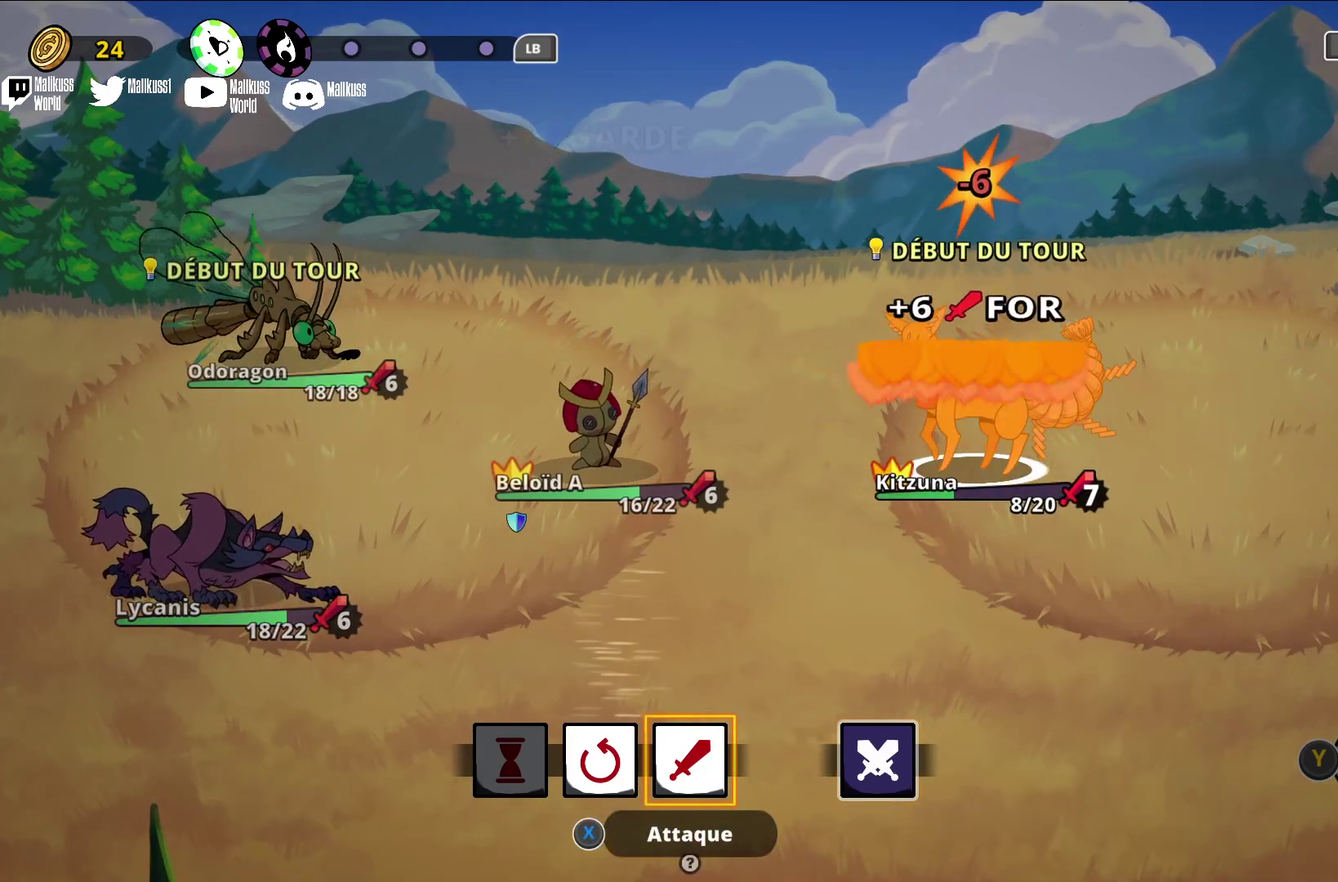
{"dt_ms": 400, "buttons": ["A"], "left_stick": "center", "events": [[33, "A", "down"], [133, "A", "up"], [233, "A", "down"], [300, "A", "up"], [400, "A", "down"]]}
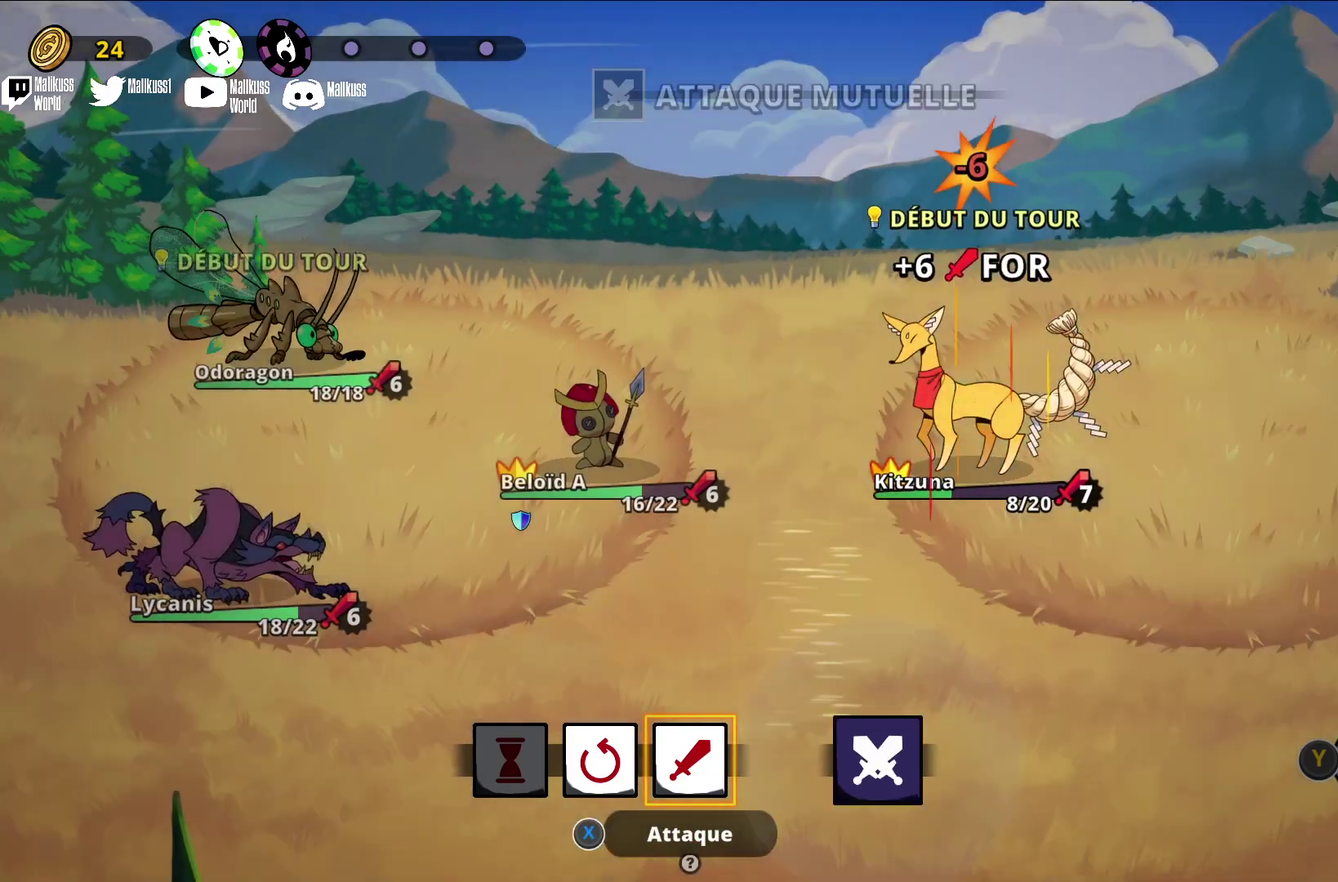
{"dt_ms": 300, "buttons": [], "left_stick": "center", "events": [[100, "A", "up"], [200, "A", "down"], [267, "A", "up"]]}
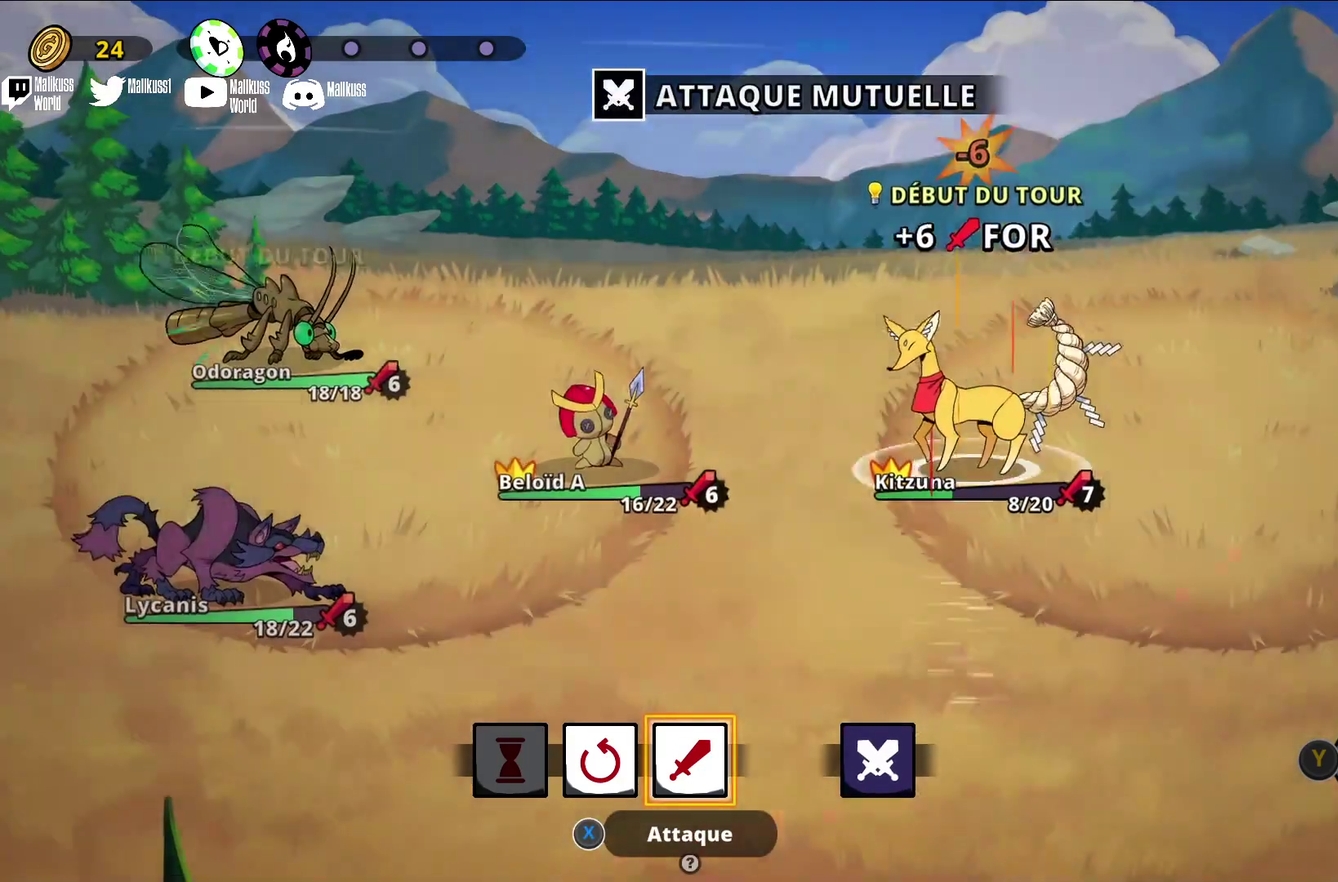
{"dt_ms": 300, "buttons": ["A"], "left_stick": "center", "events": [[67, "A", "down"], [167, "A", "up"], [267, "A", "down"]]}
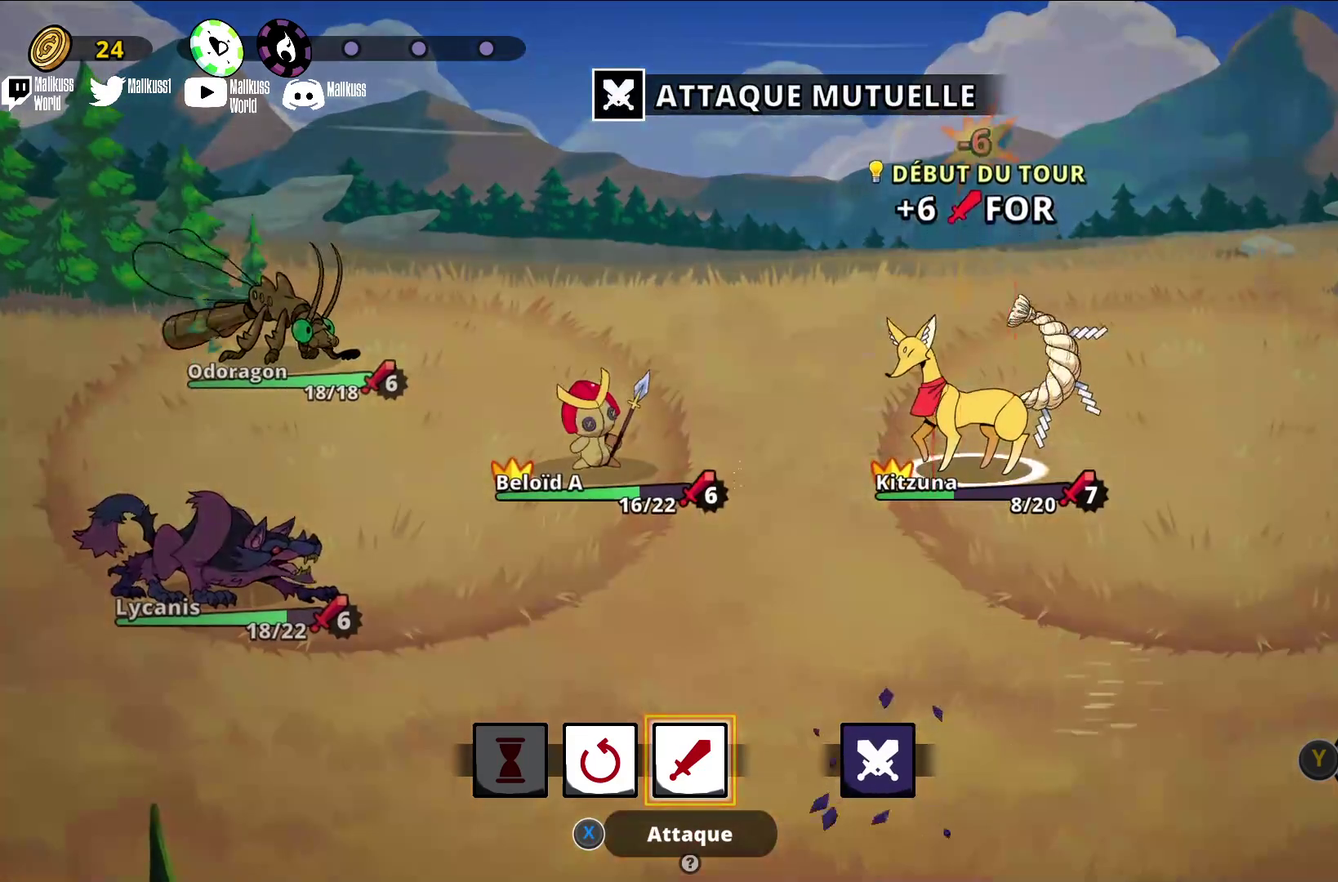
{"dt_ms": 300, "buttons": [], "left_stick": "center", "events": [[67, "A", "up"], [167, "A", "down"], [233, "A", "up"]]}
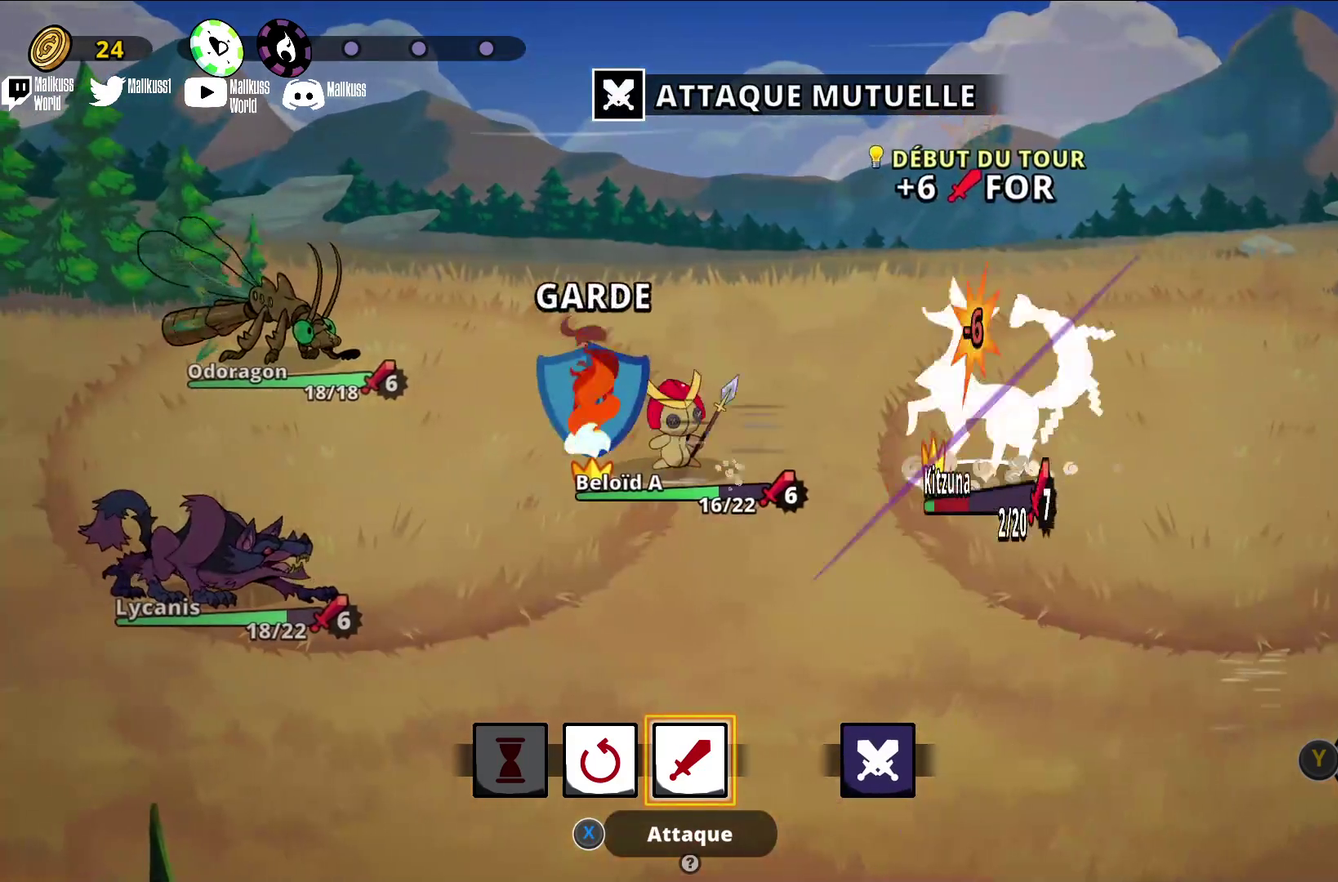
{"dt_ms": 300, "buttons": ["A"], "left_stick": "center", "events": [[67, "A", "down"], [167, "A", "up"], [267, "A", "down"]]}
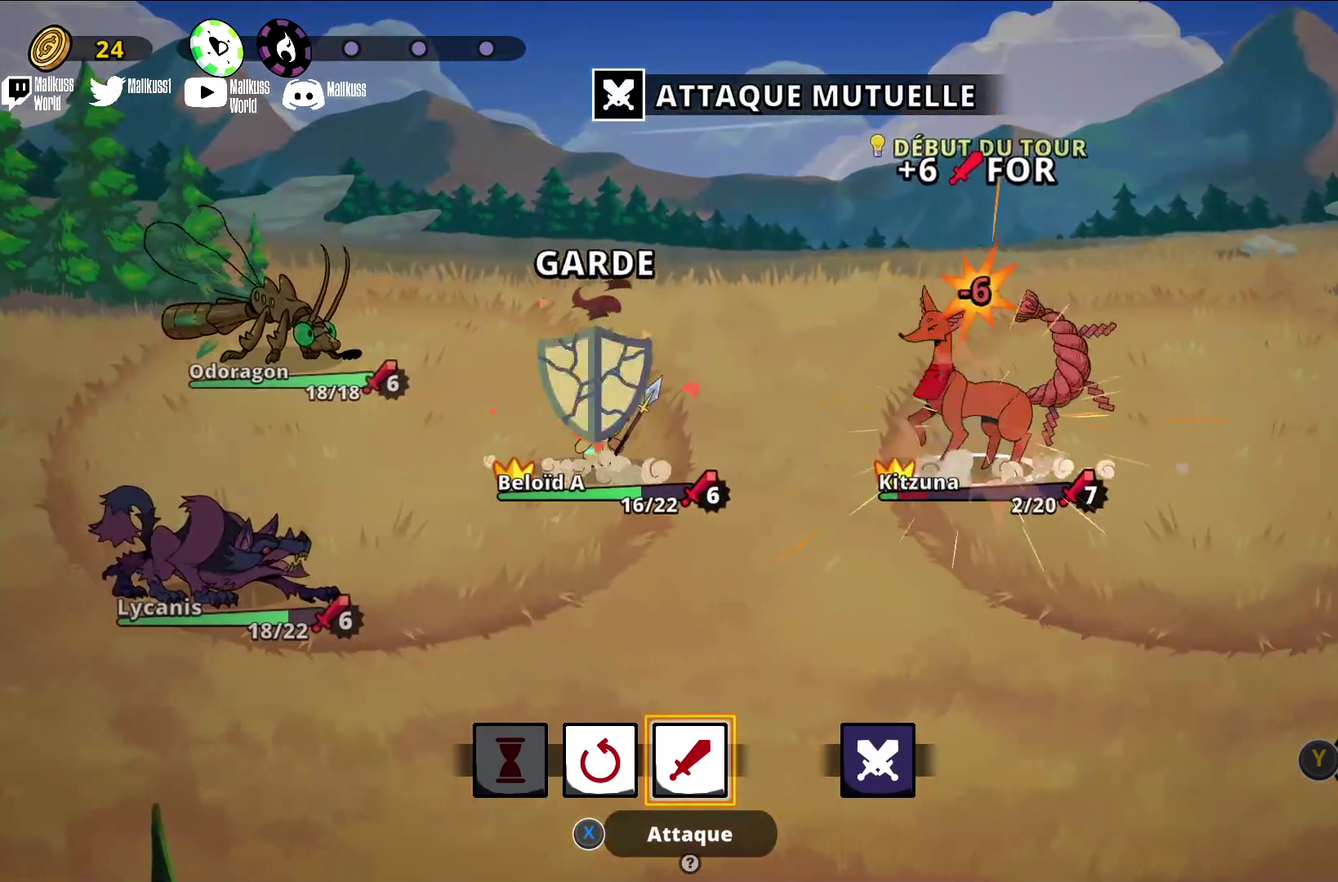
{"dt_ms": 300, "buttons": [], "left_stick": "center", "events": [[33, "A", "up"], [167, "A", "down"], [267, "A", "up"]]}
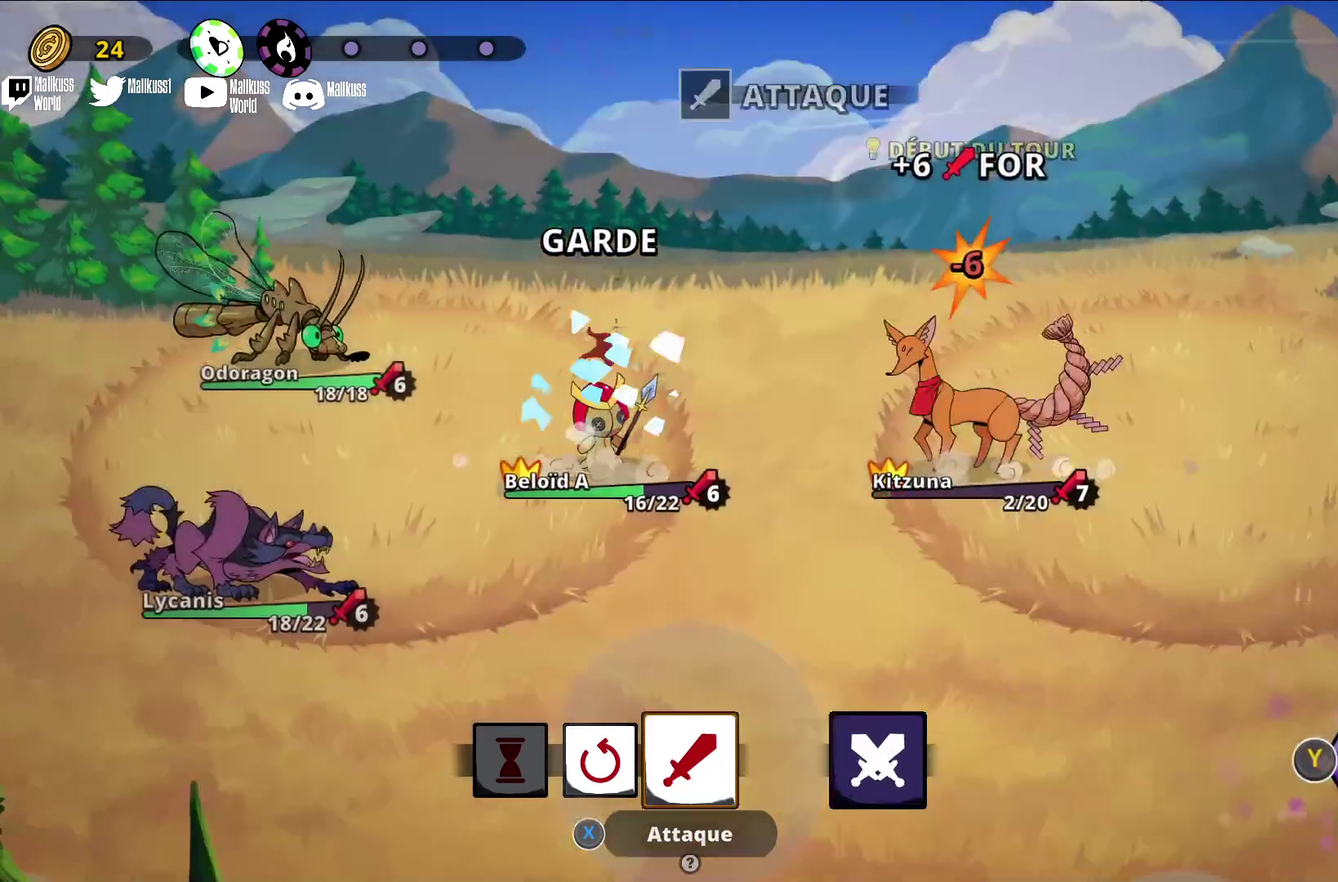
{"dt_ms": 600, "buttons": [], "left_stick": "center", "events": []}
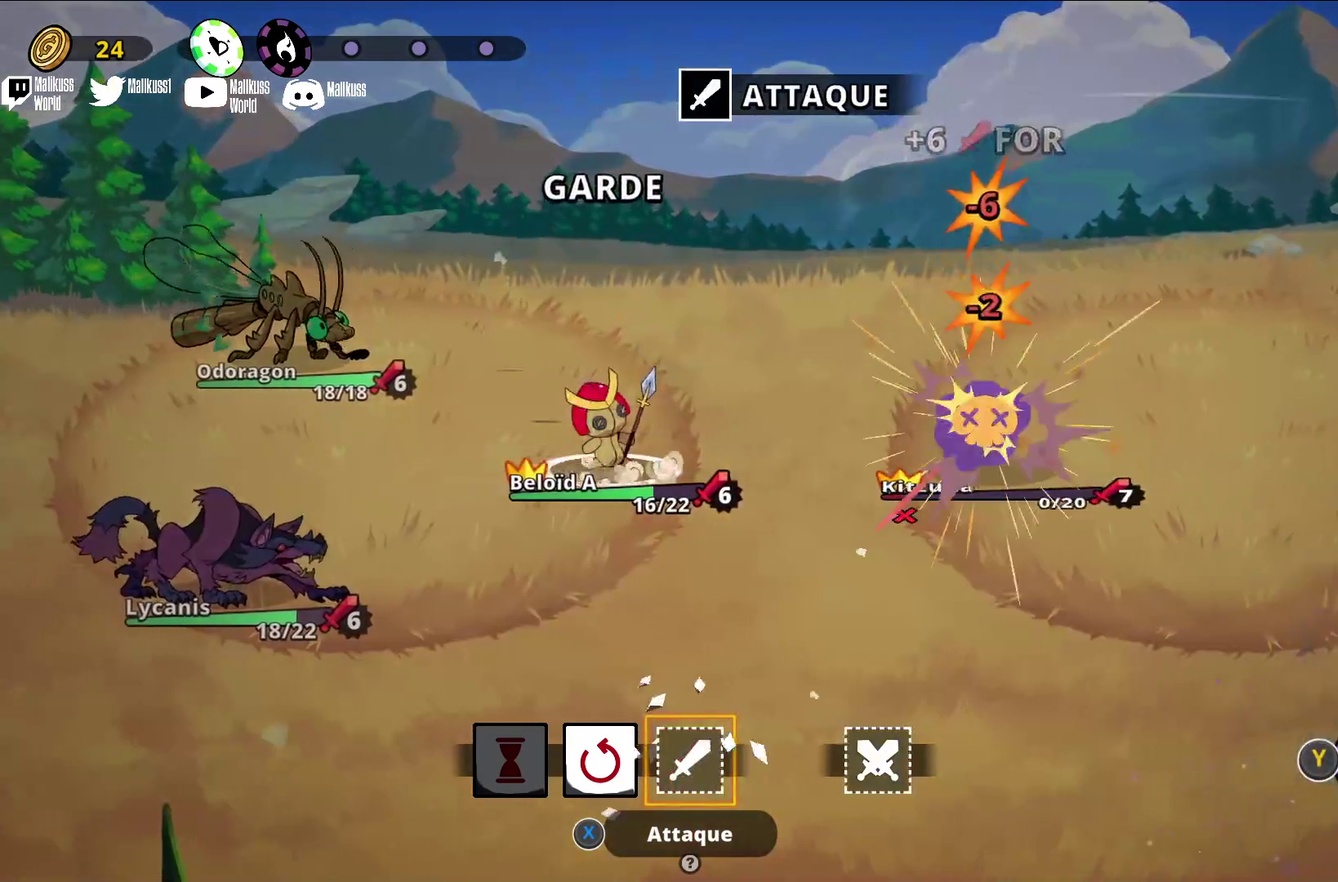
{"dt_ms": 300, "buttons": [], "left_stick": "center", "events": []}
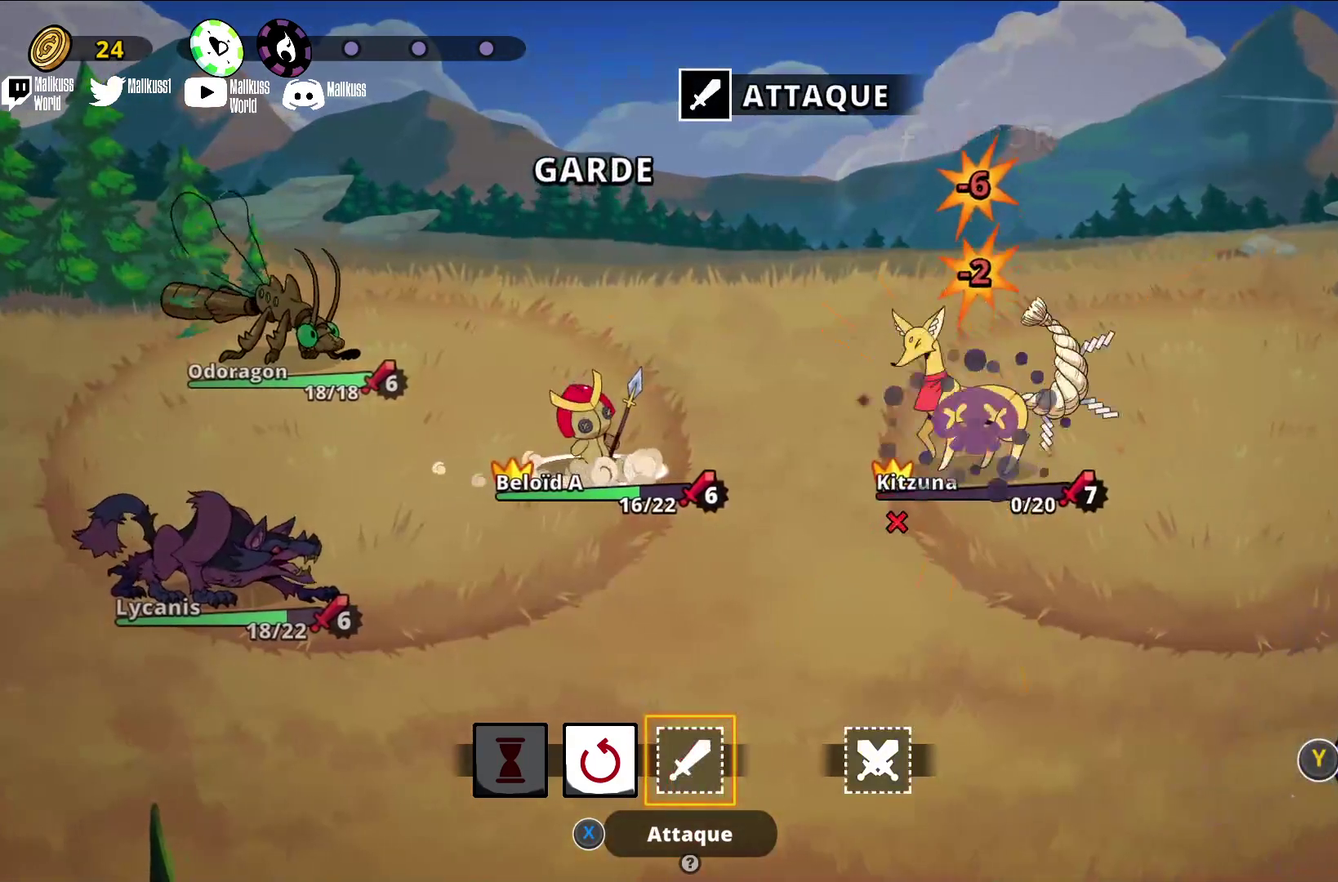
{"dt_ms": 300, "buttons": [], "left_stick": "center", "events": []}
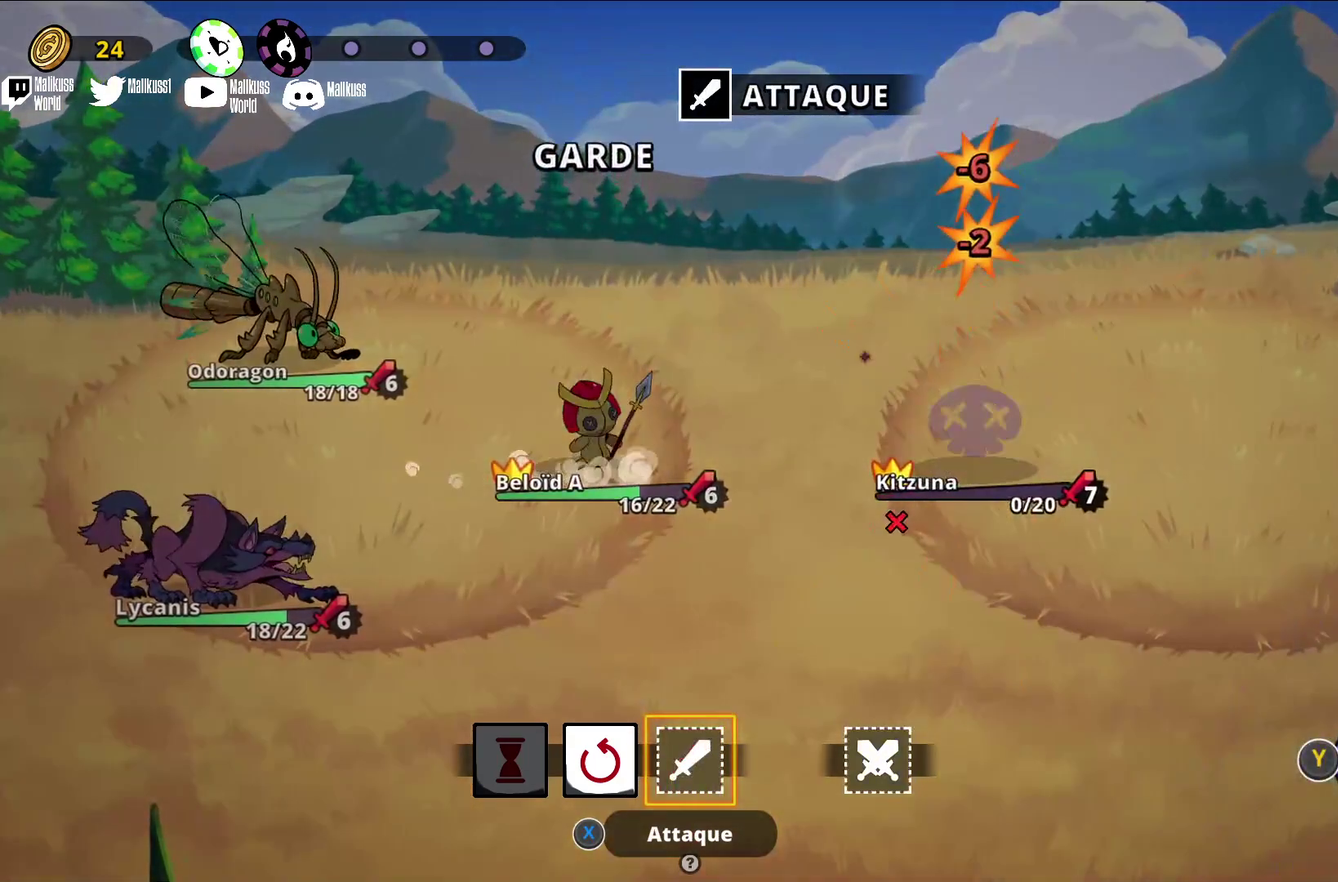
{"dt_ms": 700, "buttons": [], "left_stick": "center", "events": [[233, "Y", "down"], [333, "Y", "up"]]}
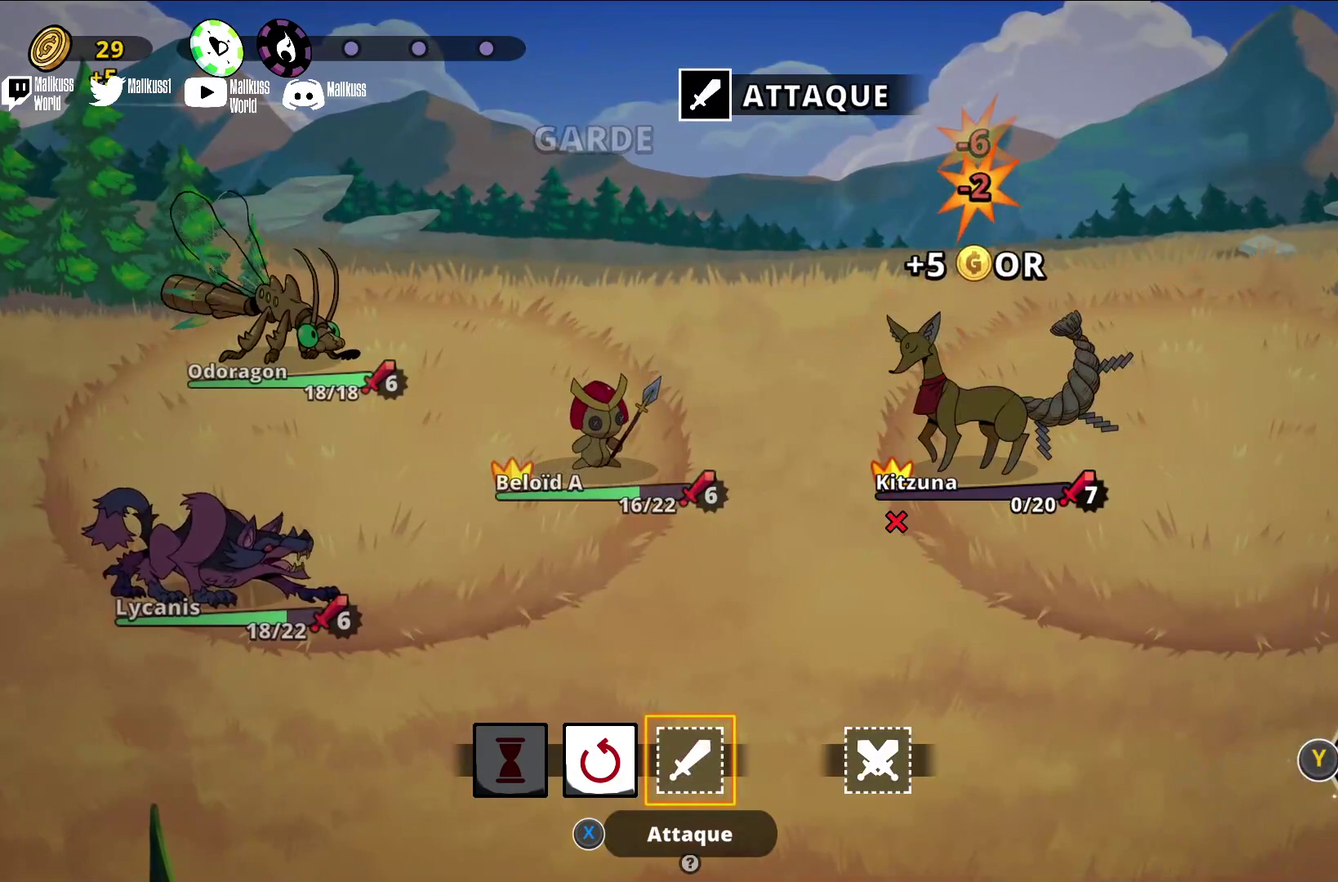
{"dt_ms": 300, "buttons": [], "left_stick": "center", "events": []}
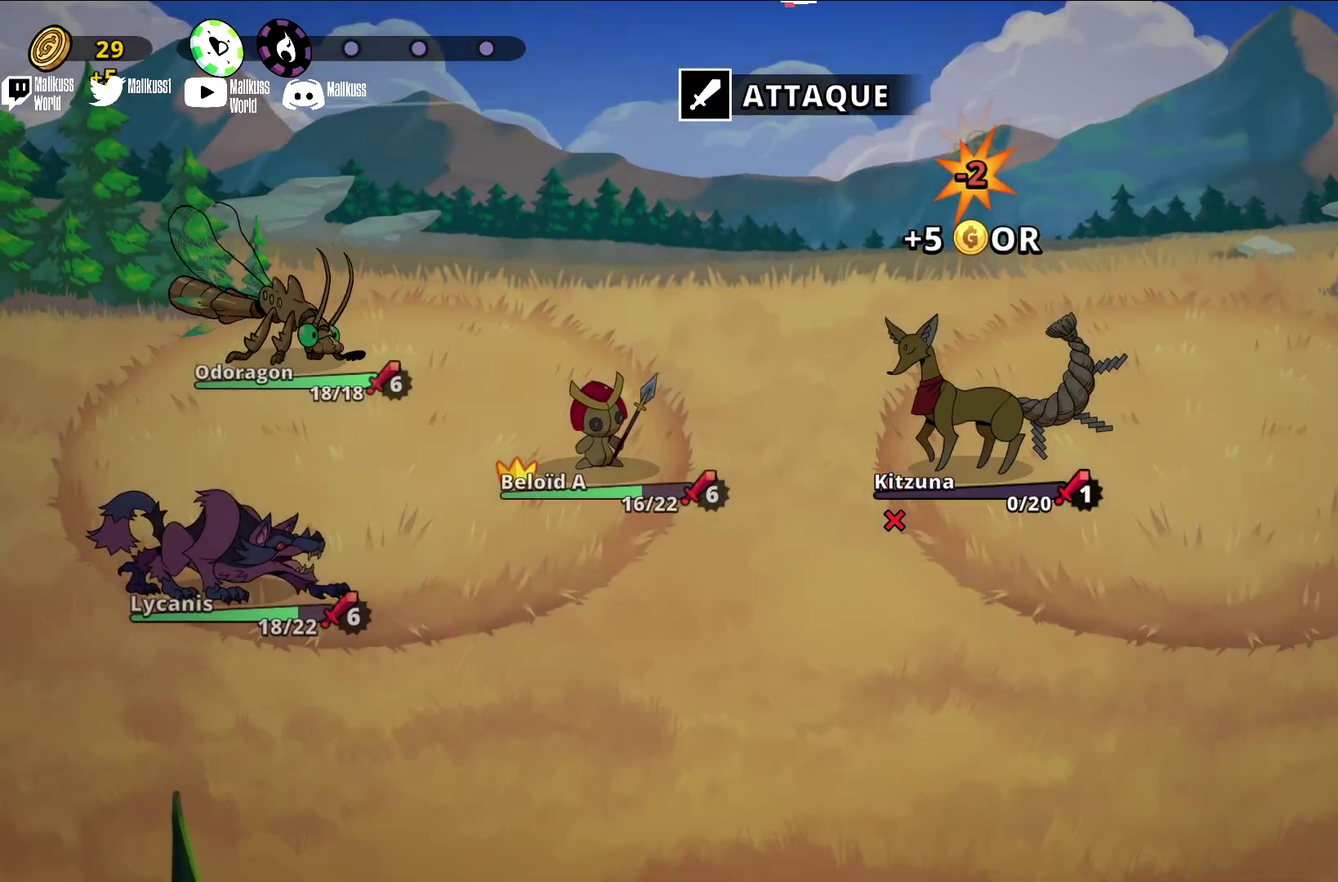
{"dt_ms": 300, "buttons": [], "left_stick": "center", "events": []}
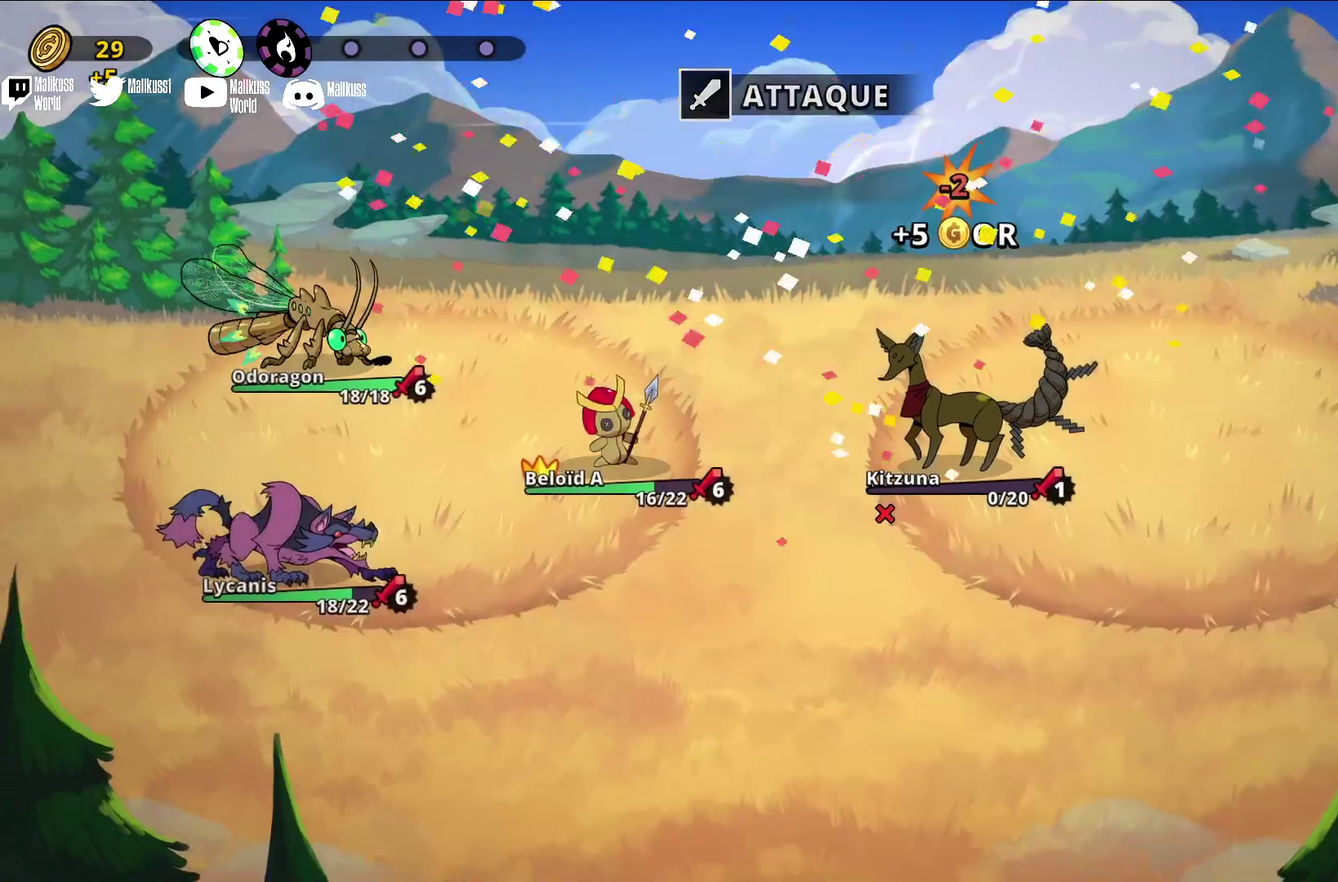
{"dt_ms": 500, "buttons": [], "left_stick": "center", "events": []}
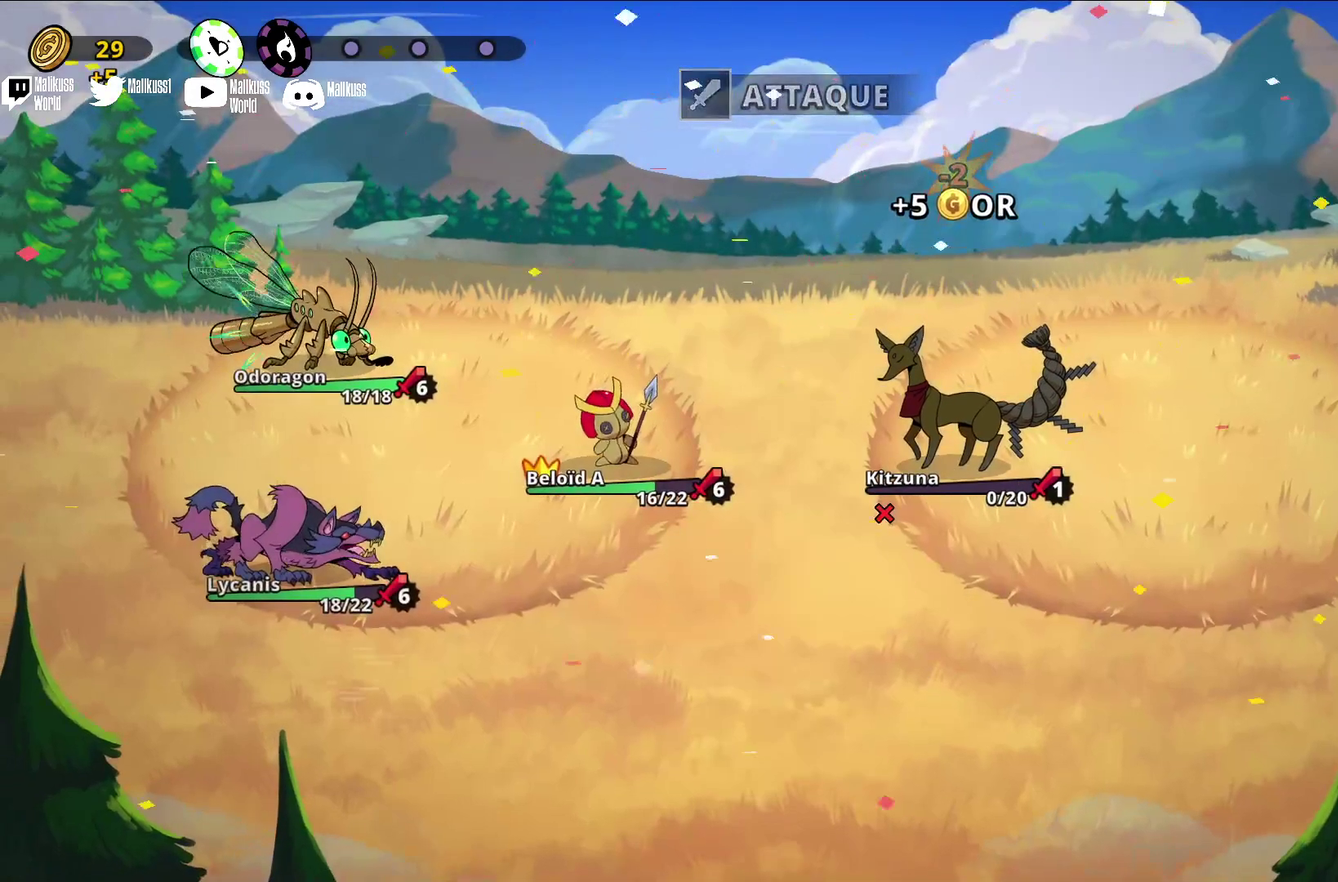
{"dt_ms": 400, "buttons": [], "left_stick": "center", "events": []}
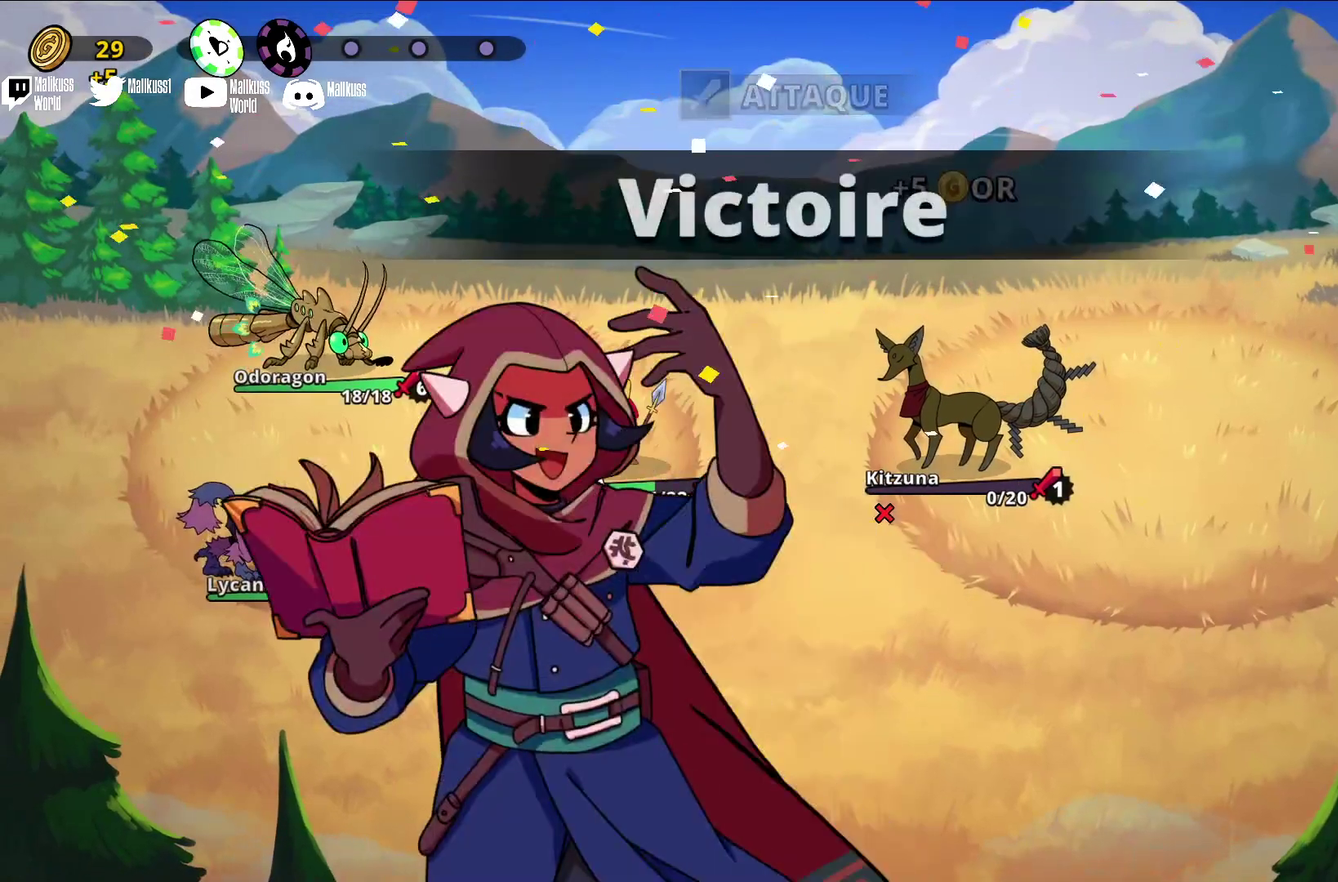
{"dt_ms": 300, "buttons": [], "left_stick": "center", "events": []}
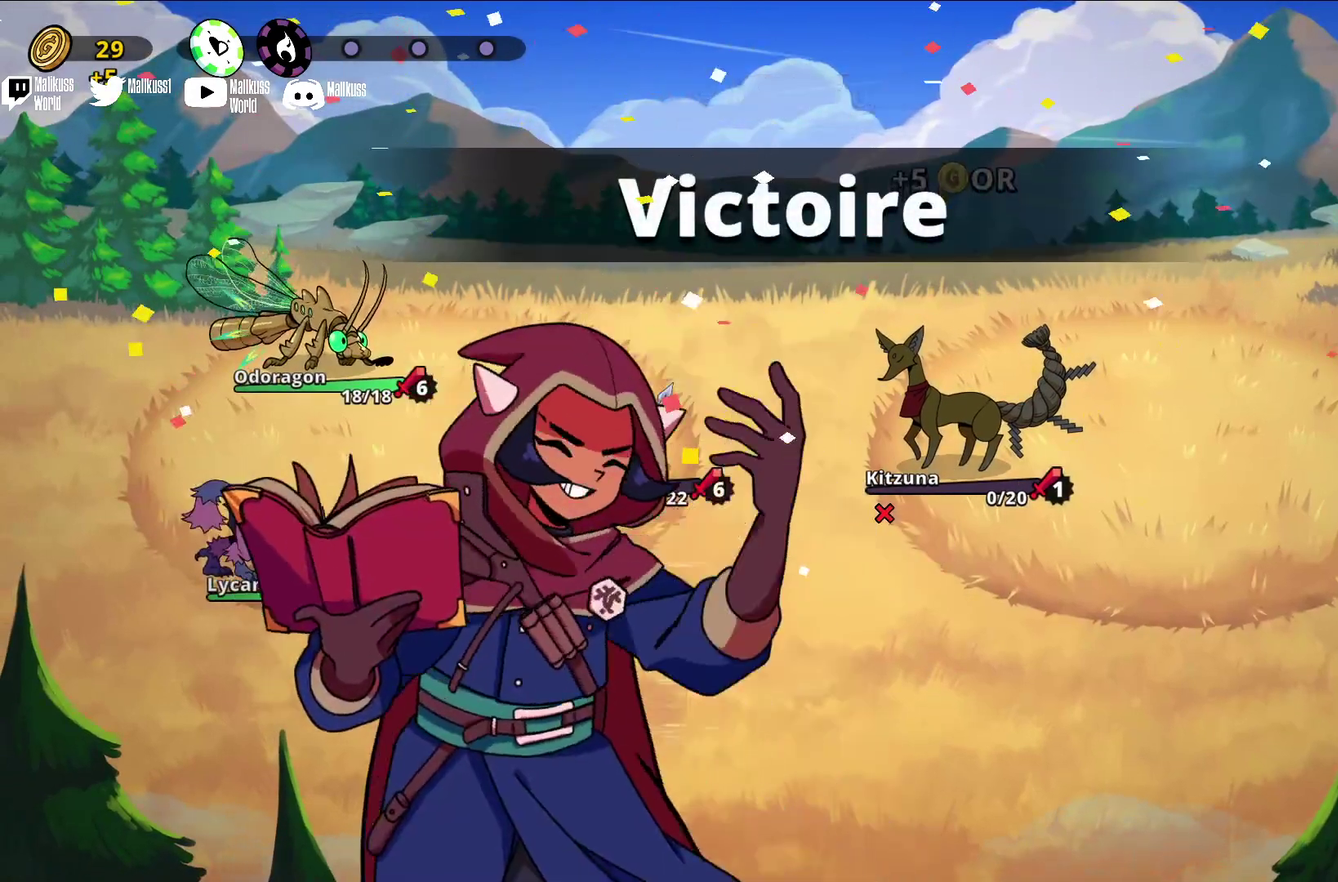
{"dt_ms": 300, "buttons": [], "left_stick": "center", "events": []}
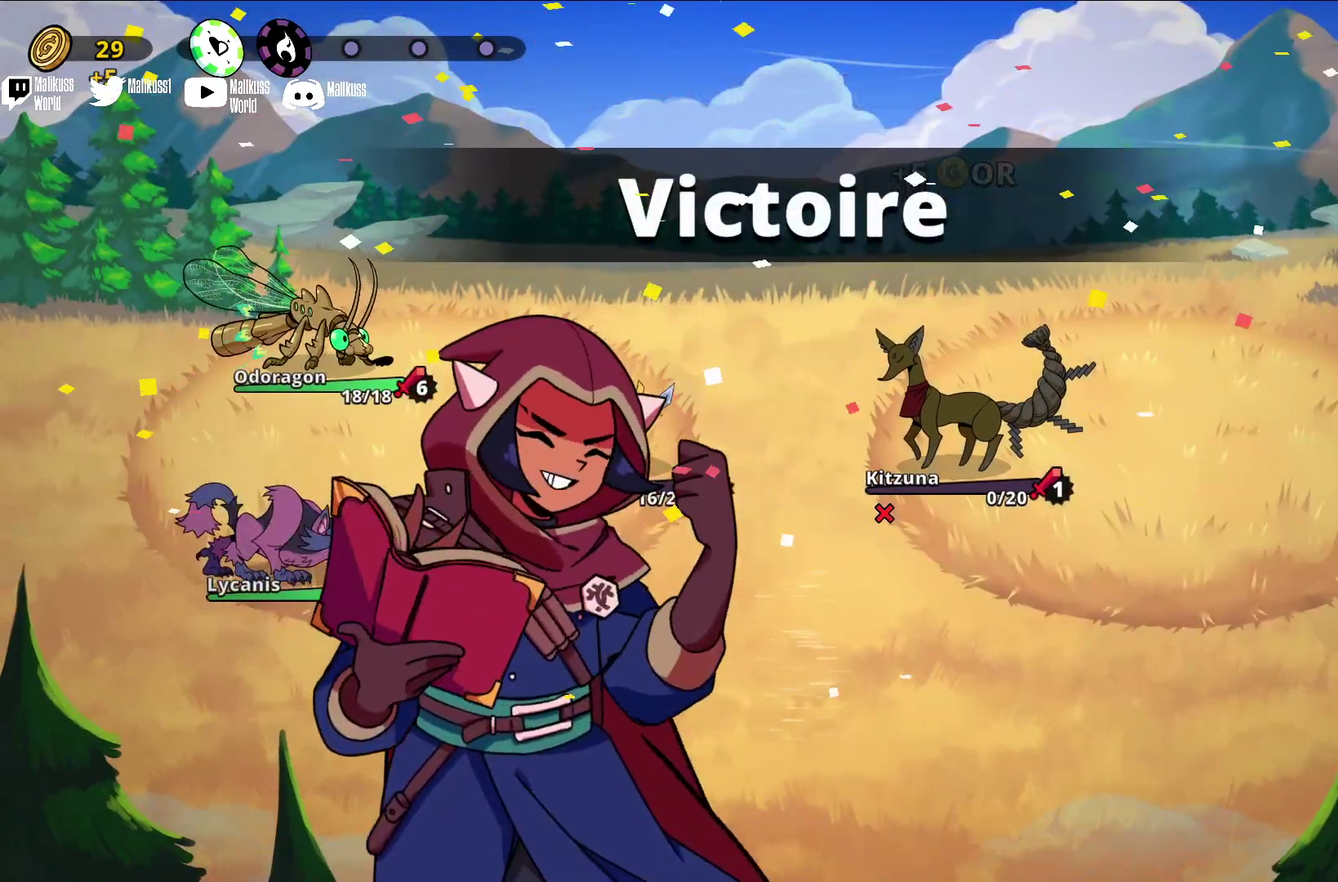
{"dt_ms": 300, "buttons": ["A"], "left_stick": "center", "events": [[300, "A", "down"]]}
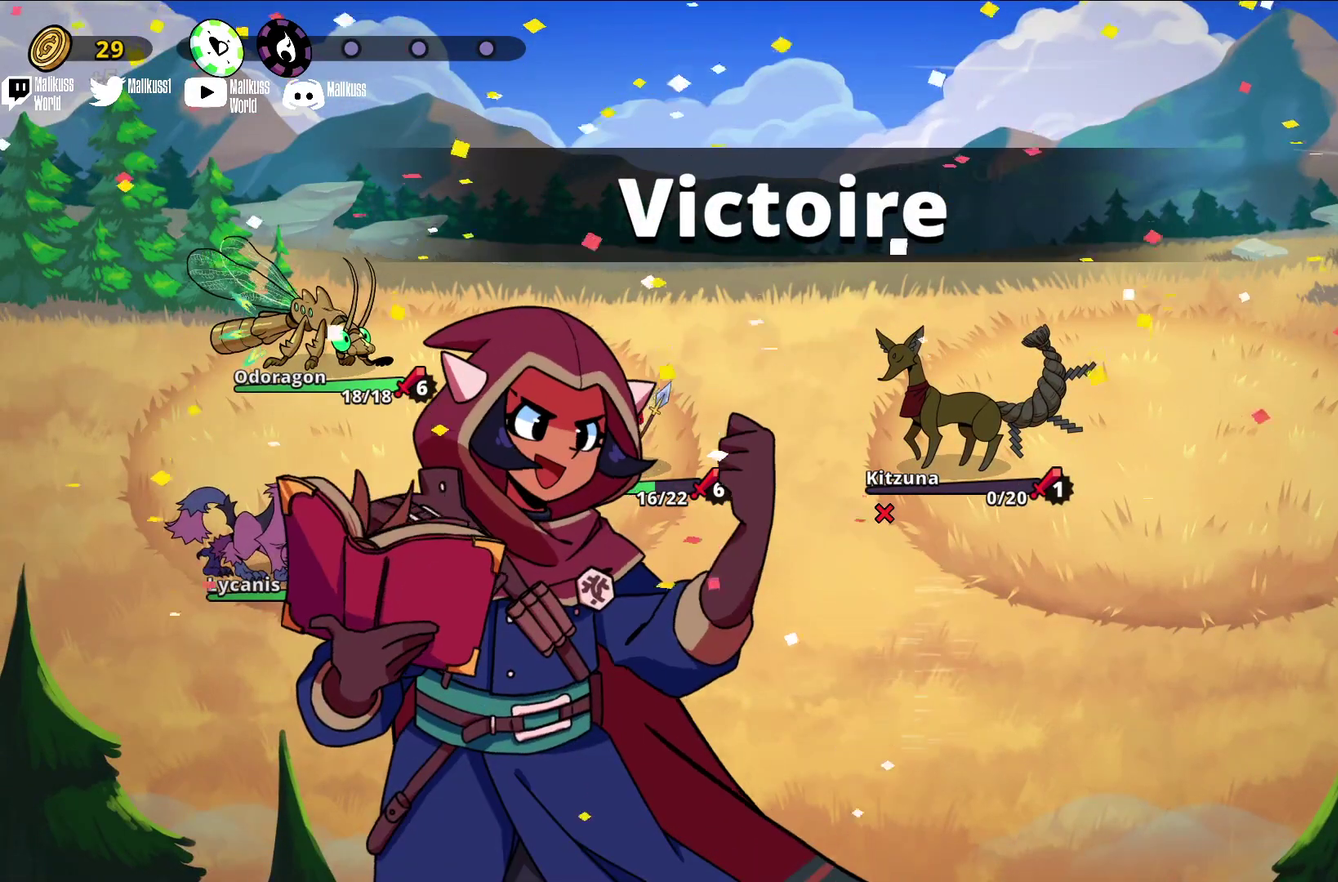
{"dt_ms": 300, "buttons": [], "left_stick": "center", "events": [[133, "A", "up"]]}
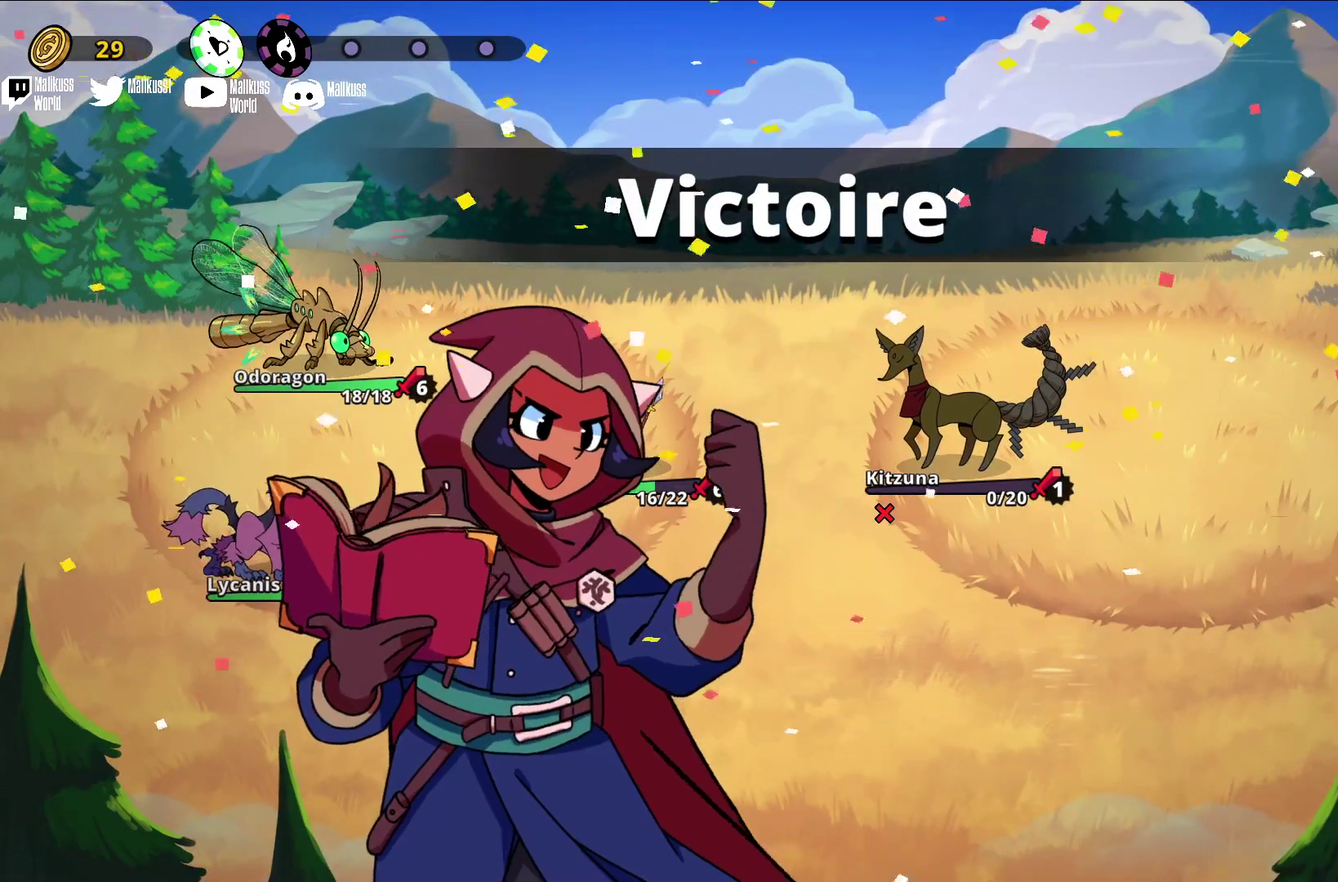
{"dt_ms": 200, "buttons": [], "left_stick": "center", "events": []}